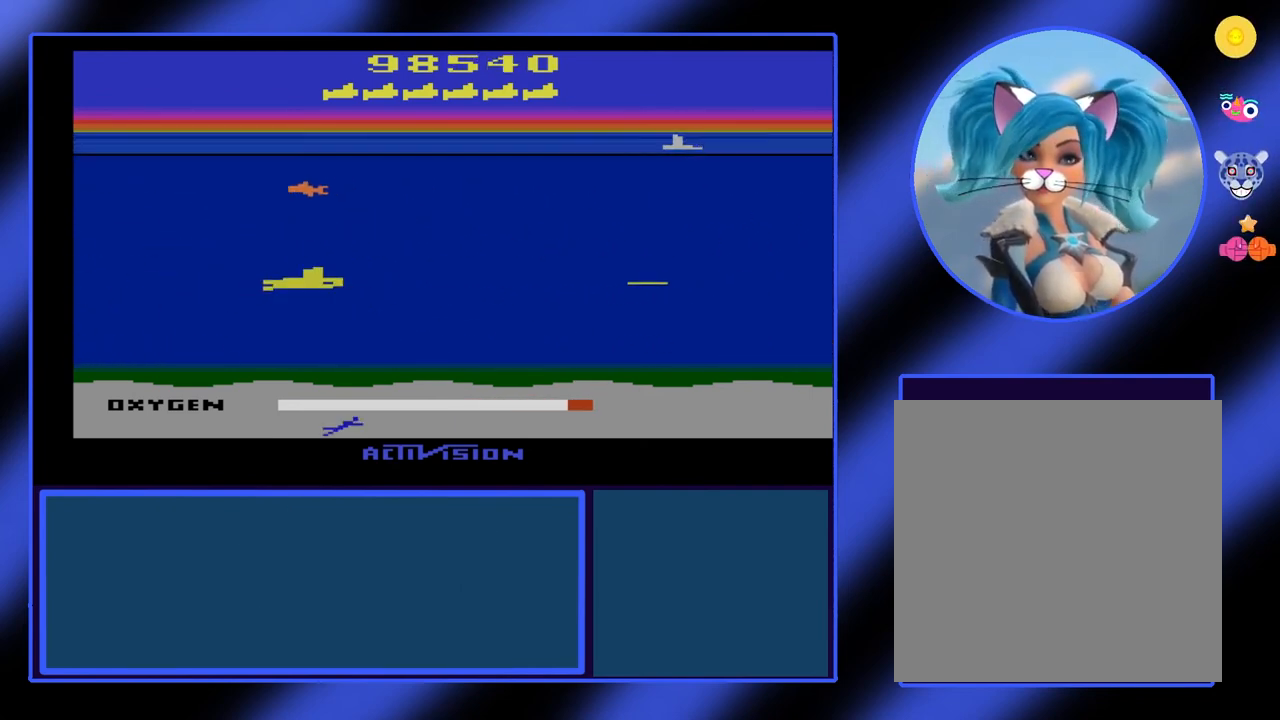
Gameplay with a controller (Xbox layout); each line is a JSON object with the inputs held at the frame after it. "events" lists button and stick changes between this image and that frame as [ms after this image, input, new state], when the widget could be followed in between. Not read: L3 R3 TOUCHPAD other_buttons right_stick.
{"buttons": ["B"], "left_stick": "up", "events": [[267, "left_stick", "up"]]}
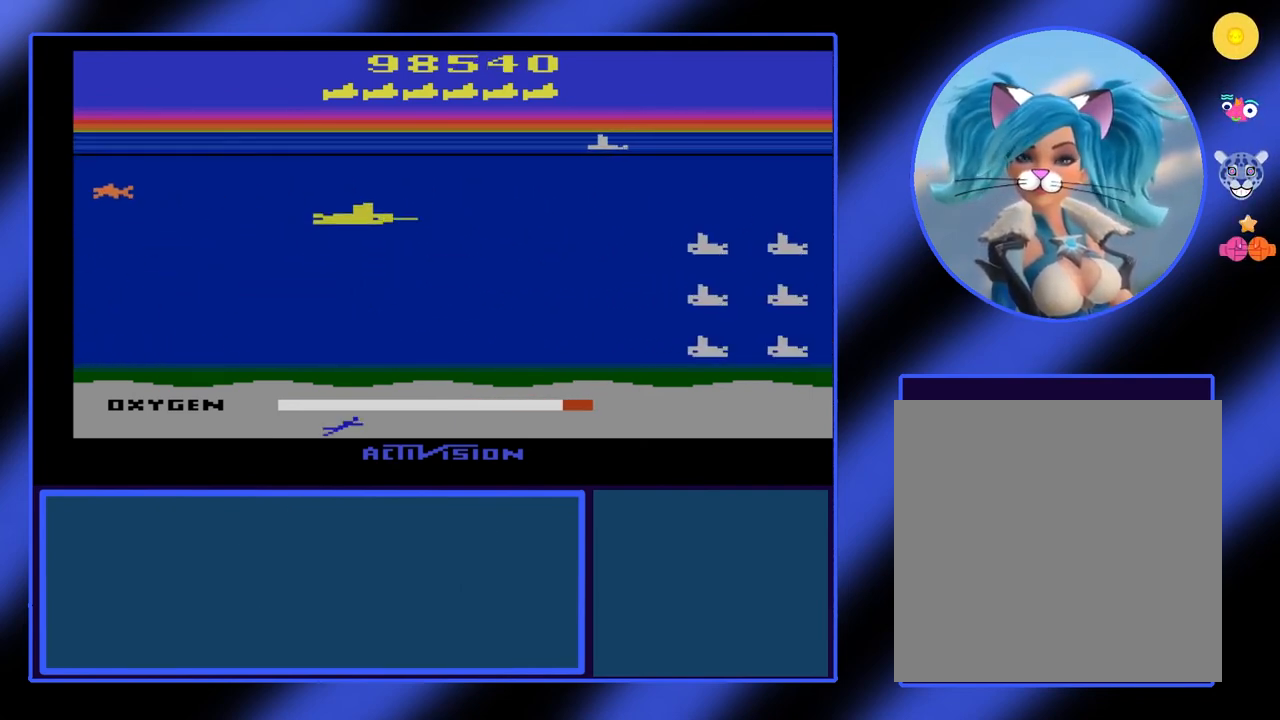
{"buttons": ["B"], "left_stick": "right", "events": [[100, "left_stick", "right"]]}
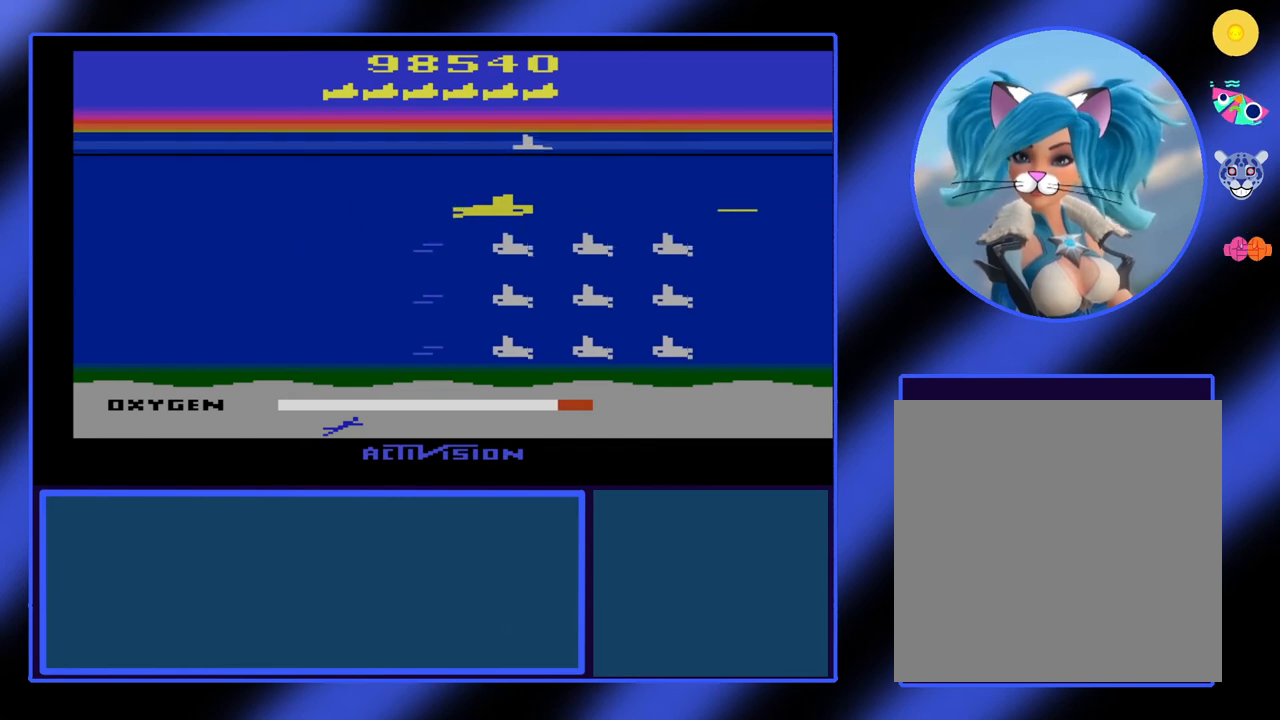
{"buttons": ["B"], "left_stick": "down-left", "events": [[467, "left_stick", "down-left"]]}
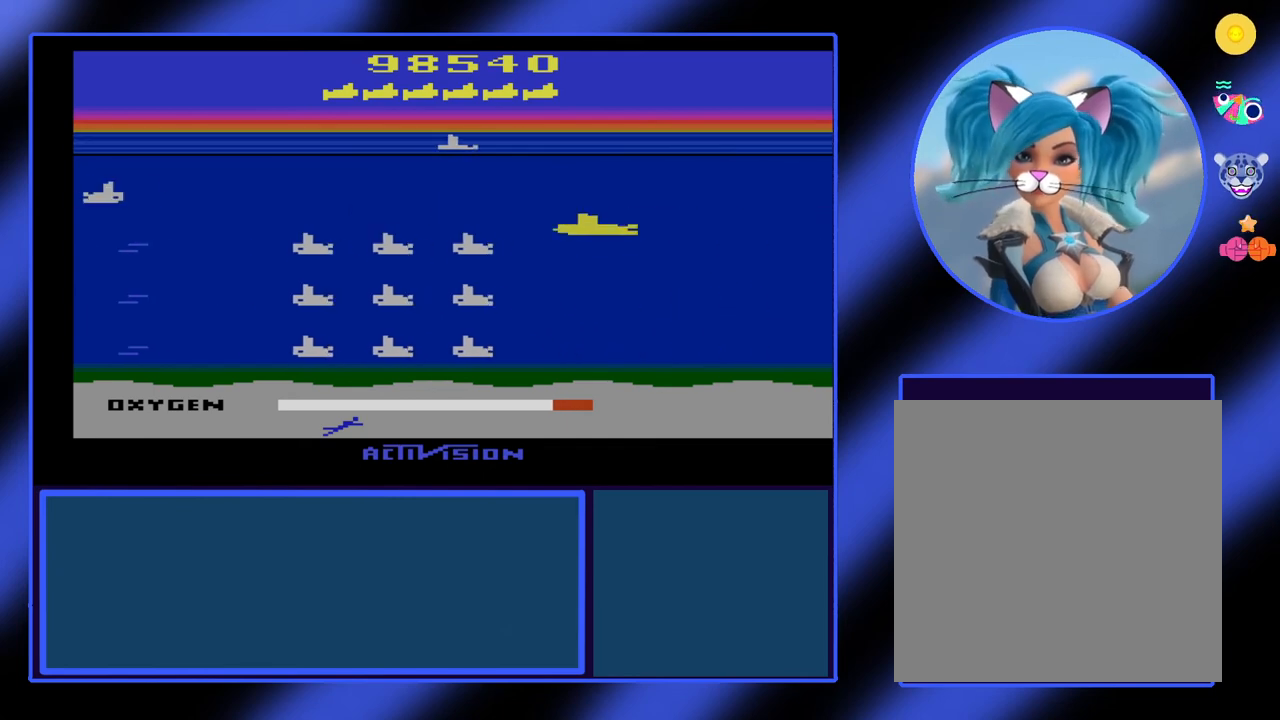
{"buttons": ["B"], "left_stick": "left", "events": [[133, "left_stick", "left"]]}
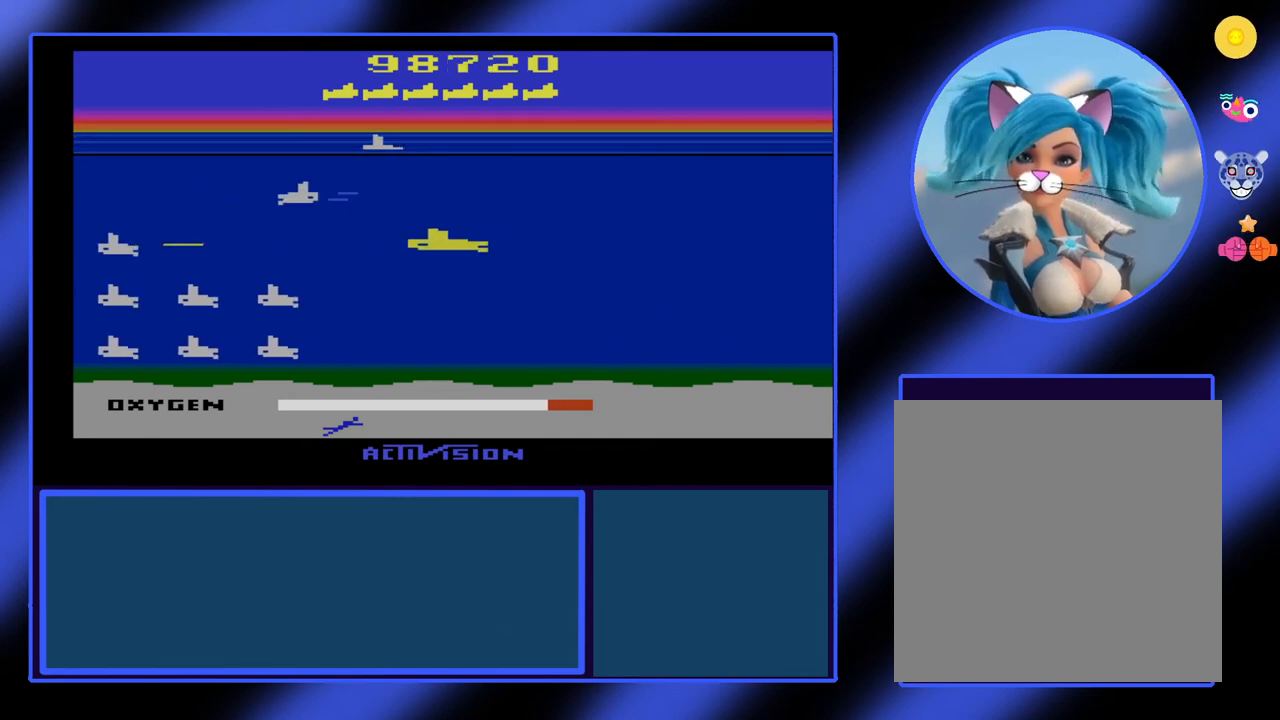
{"buttons": ["B"], "left_stick": "left", "events": []}
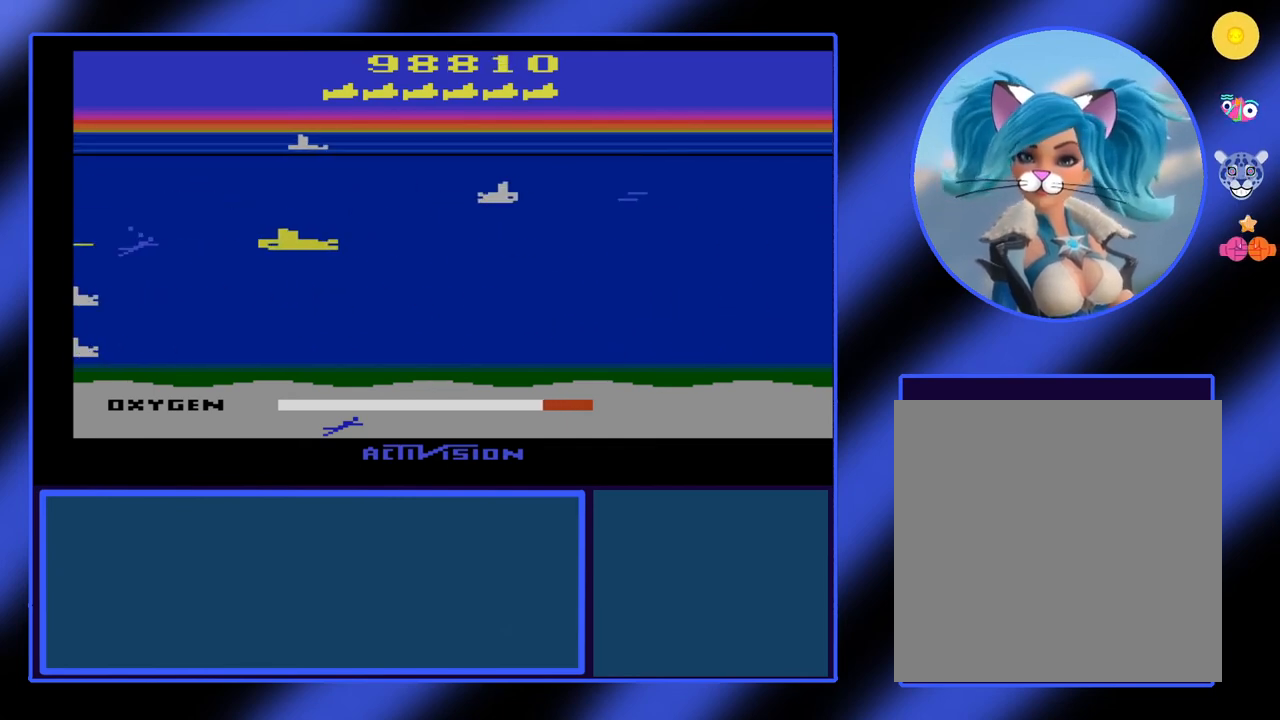
{"buttons": ["B"], "left_stick": "up-right", "events": [[367, "left_stick", "up-right"]]}
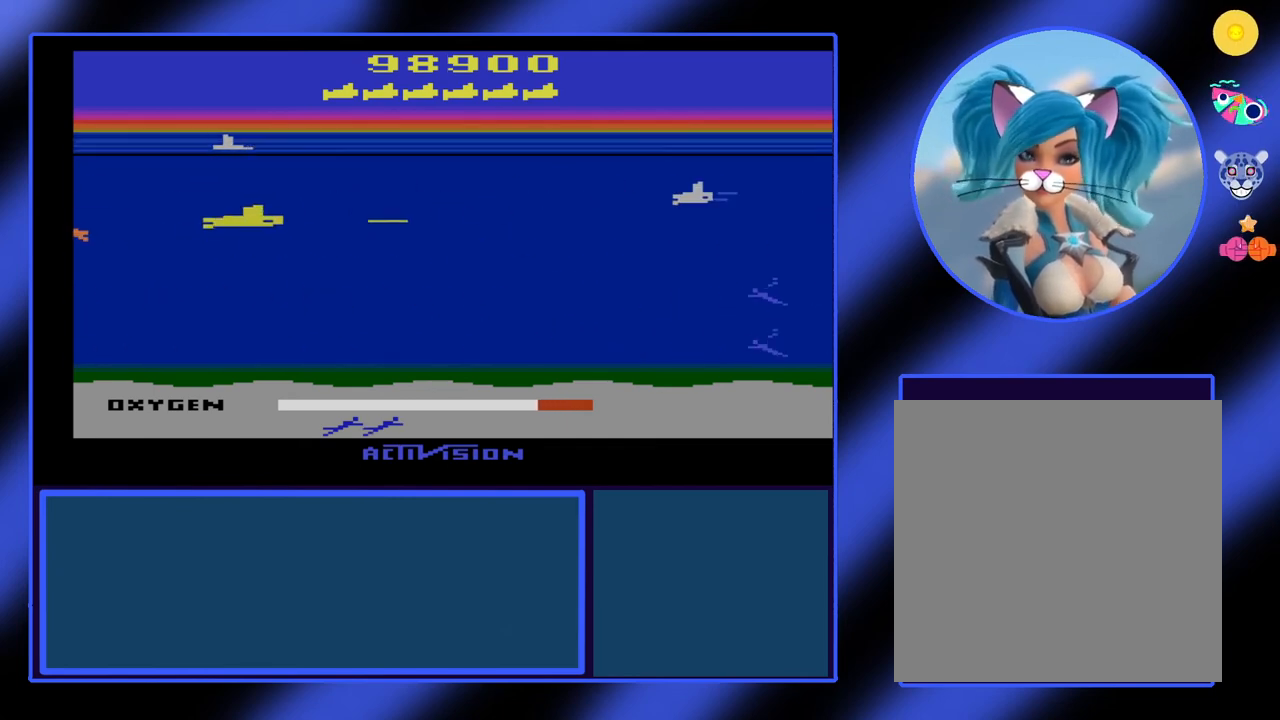
{"buttons": ["B"], "left_stick": "down", "events": [[133, "left_stick", "down-right"], [233, "left_stick", "down"]]}
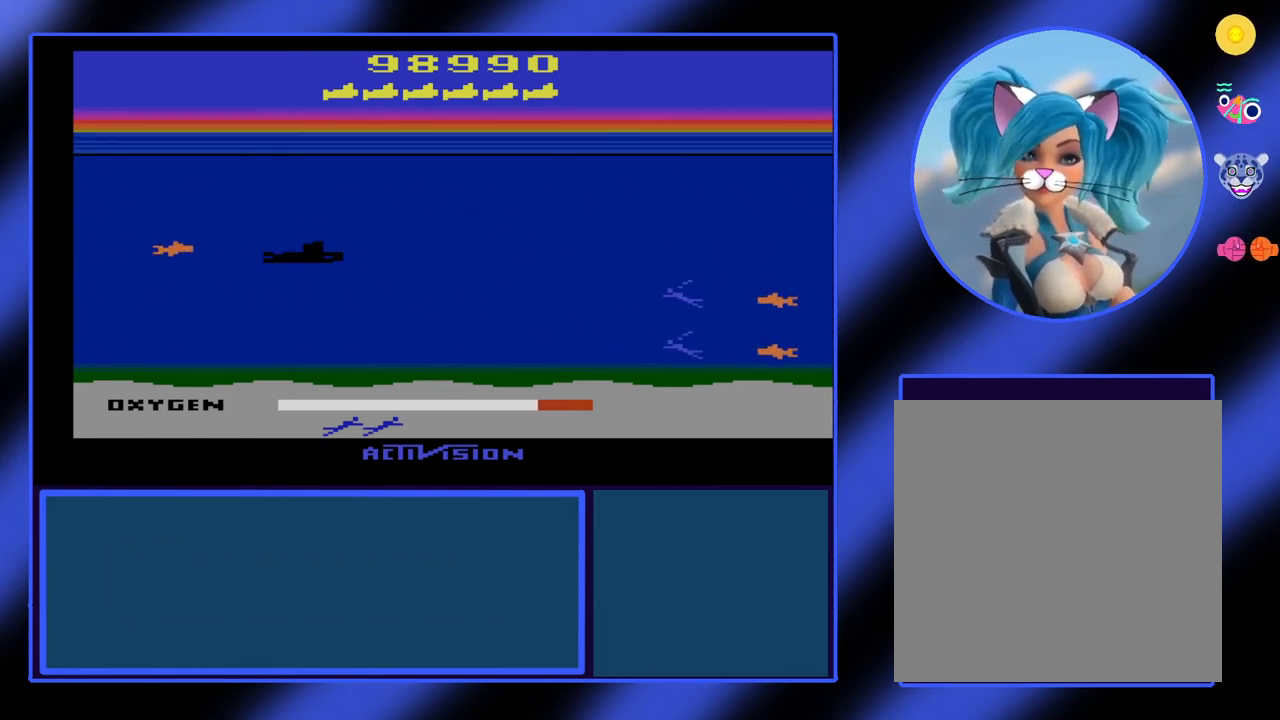
{"buttons": [], "left_stick": "center", "events": [[367, "left_stick", "center"], [400, "B", "up"]]}
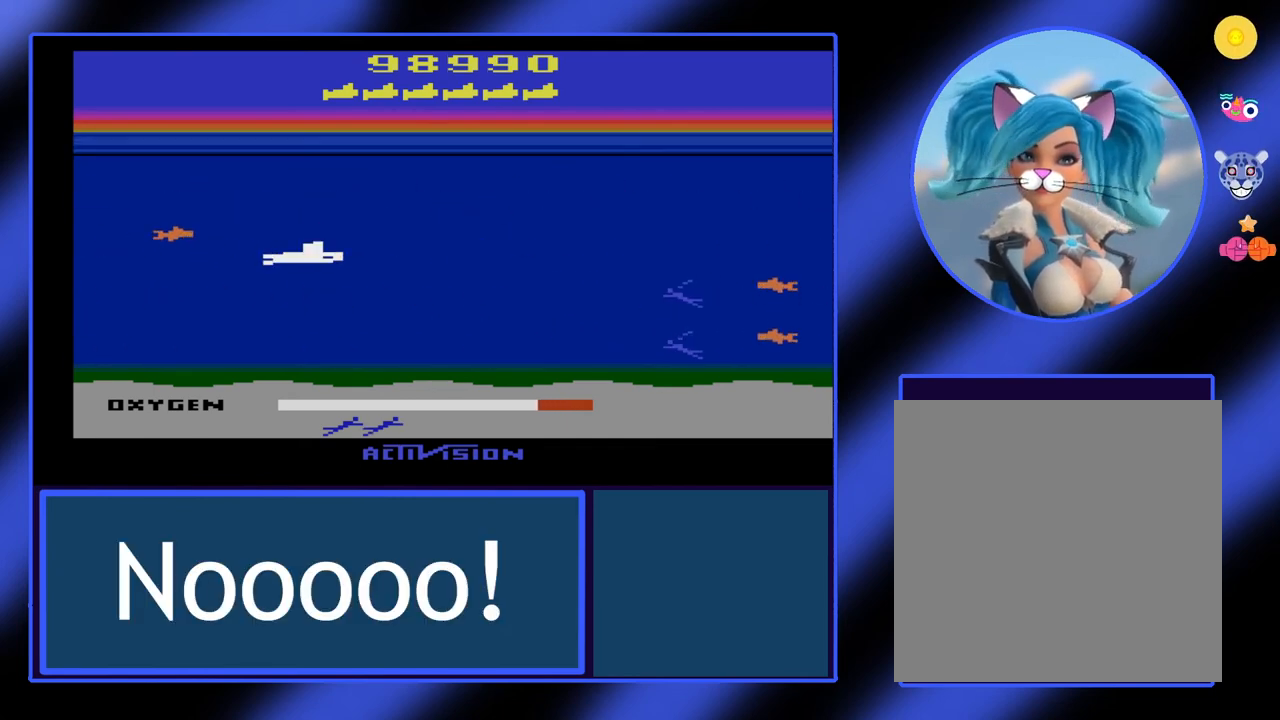
{"buttons": [], "left_stick": "center", "events": []}
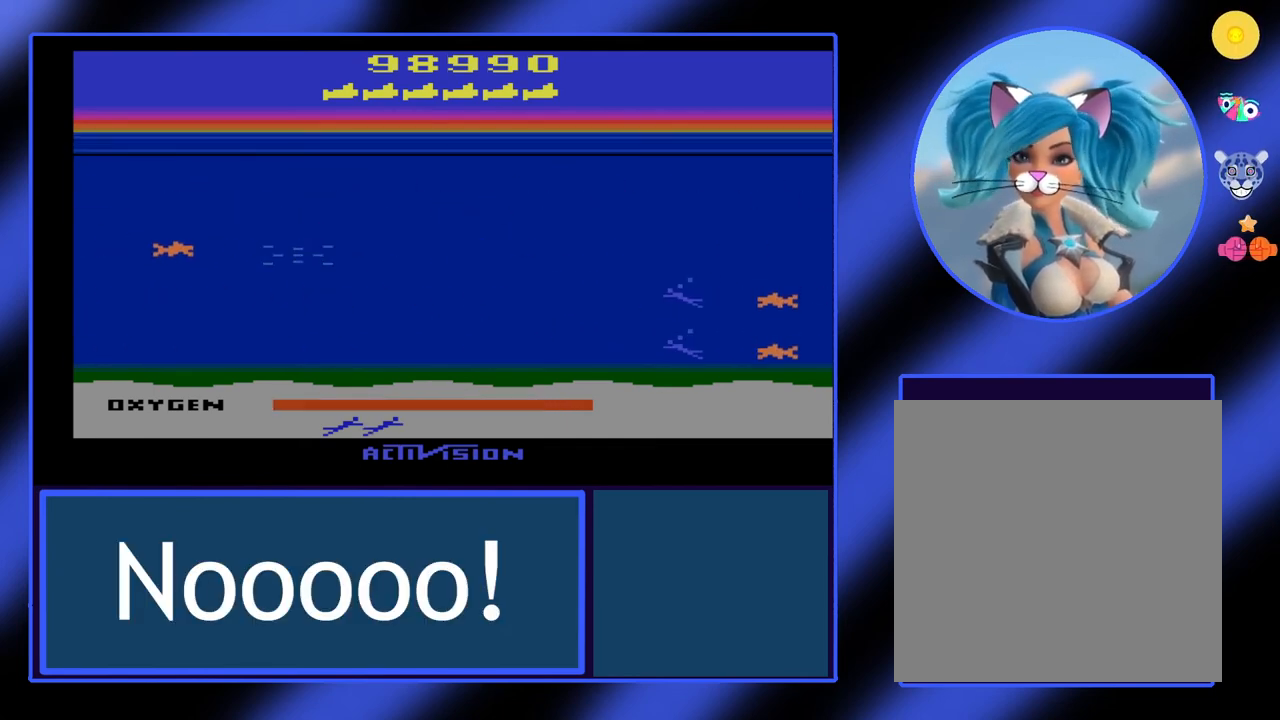
{"buttons": [], "left_stick": "center", "events": []}
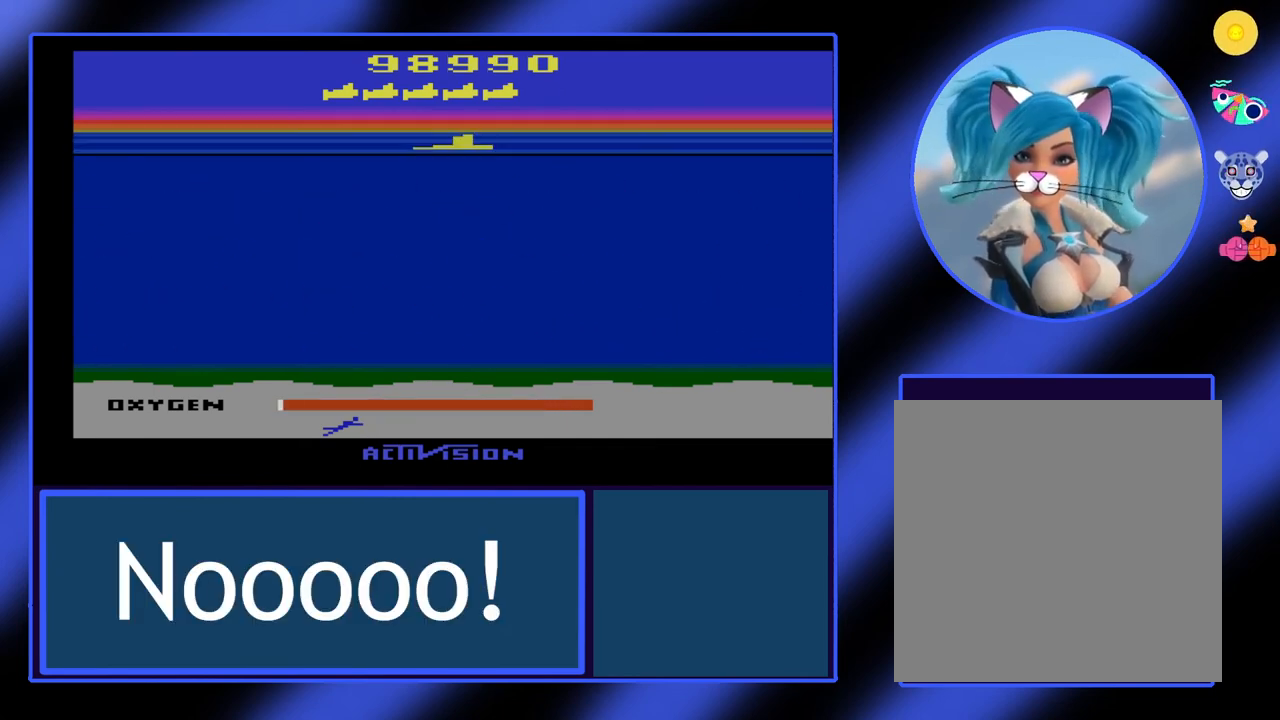
{"buttons": [], "left_stick": "center", "events": []}
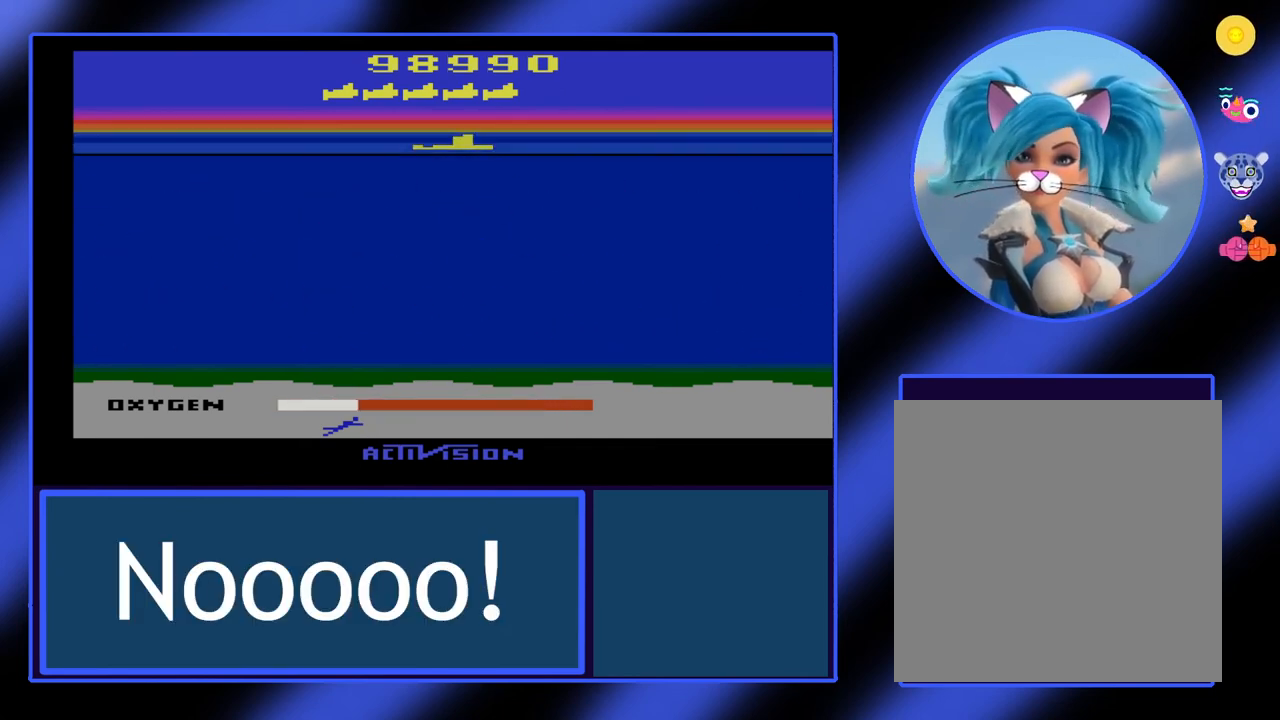
{"buttons": [], "left_stick": "center", "events": []}
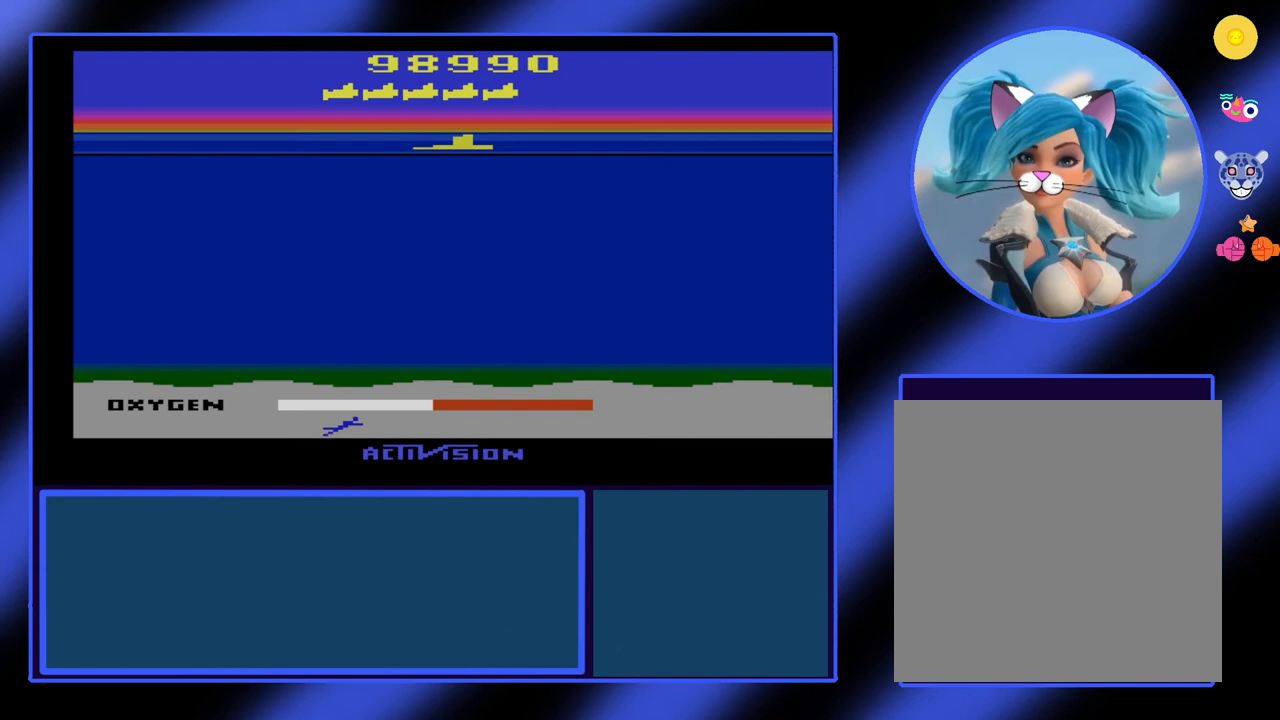
{"buttons": [], "left_stick": "center", "events": []}
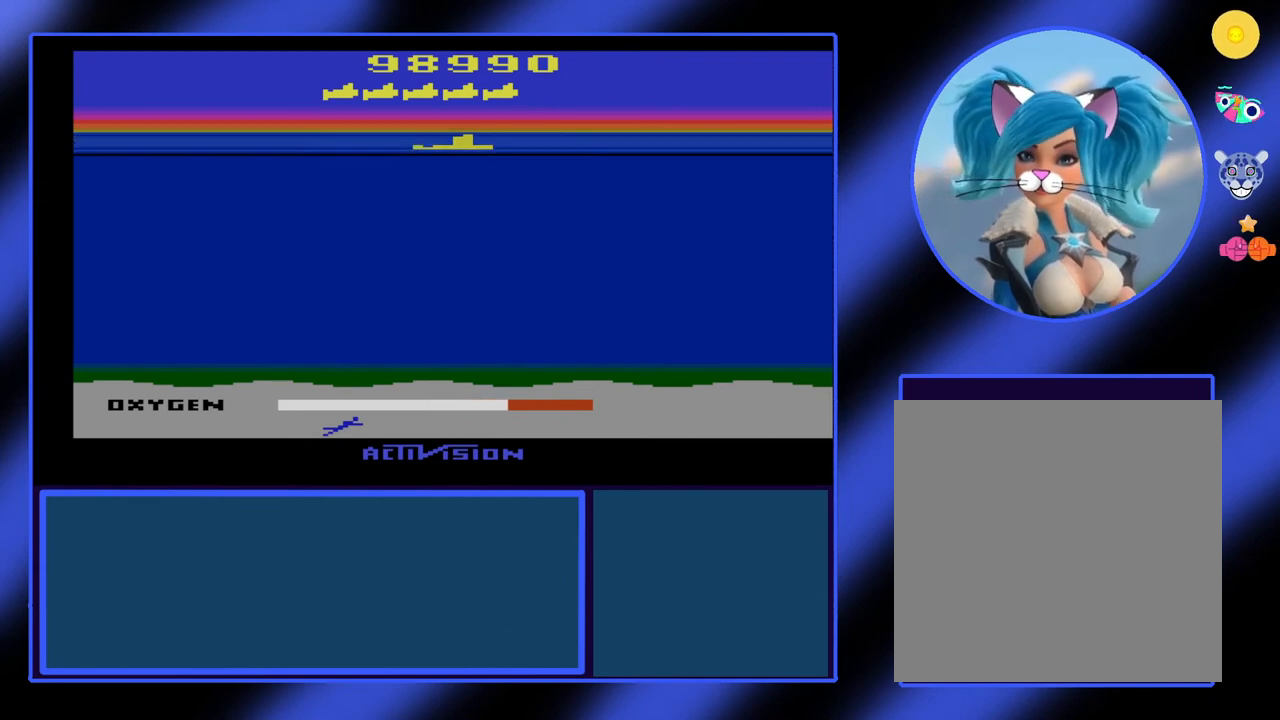
{"buttons": ["B"], "left_stick": "down", "events": [[400, "B", "down"], [400, "left_stick", "down"]]}
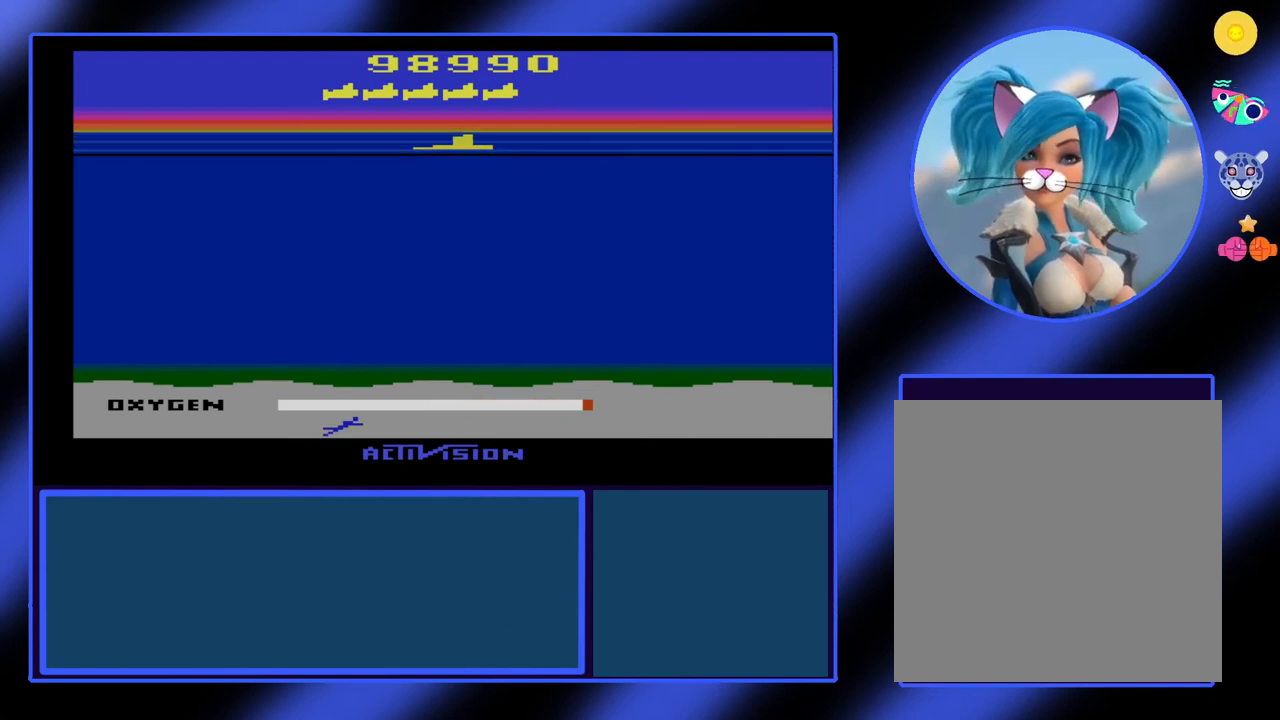
{"buttons": ["B"], "left_stick": "left", "events": [[400, "left_stick", "left"]]}
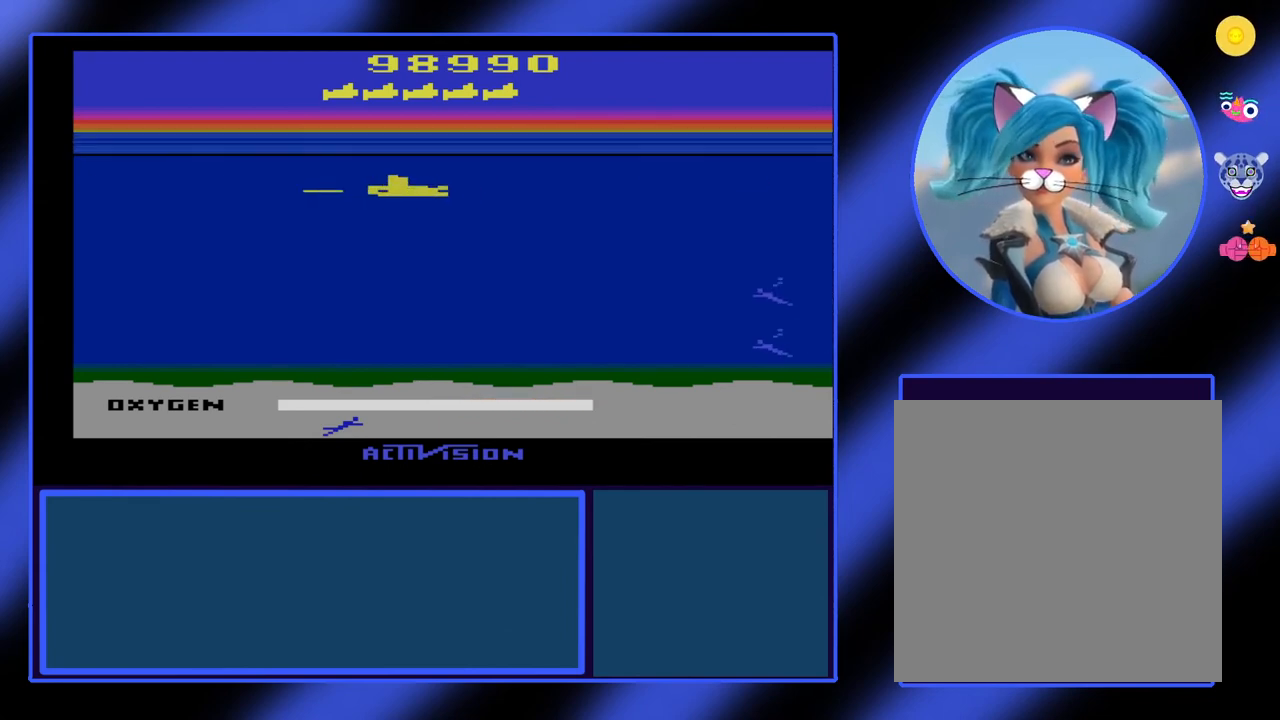
{"buttons": ["B"], "left_stick": "down-right", "events": [[33, "left_stick", "down-left"], [133, "left_stick", "down"], [400, "left_stick", "down-right"]]}
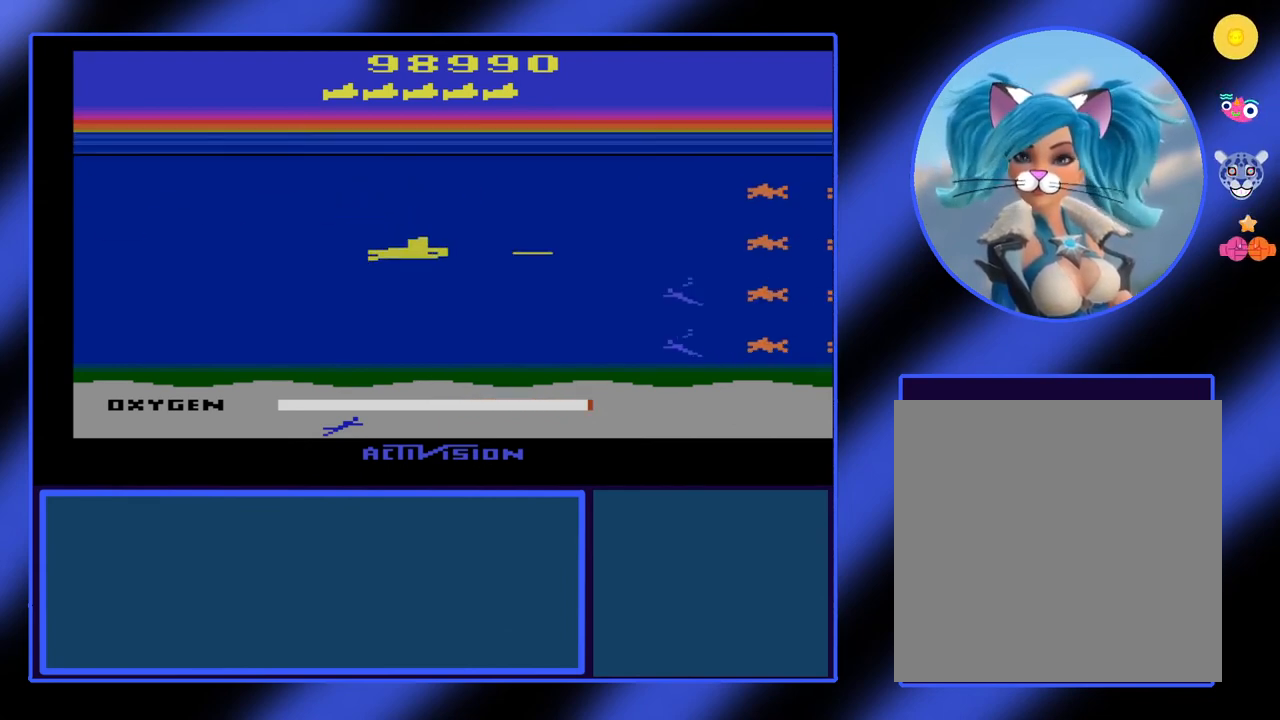
{"buttons": ["B"], "left_stick": "center", "events": [[300, "left_stick", "center"]]}
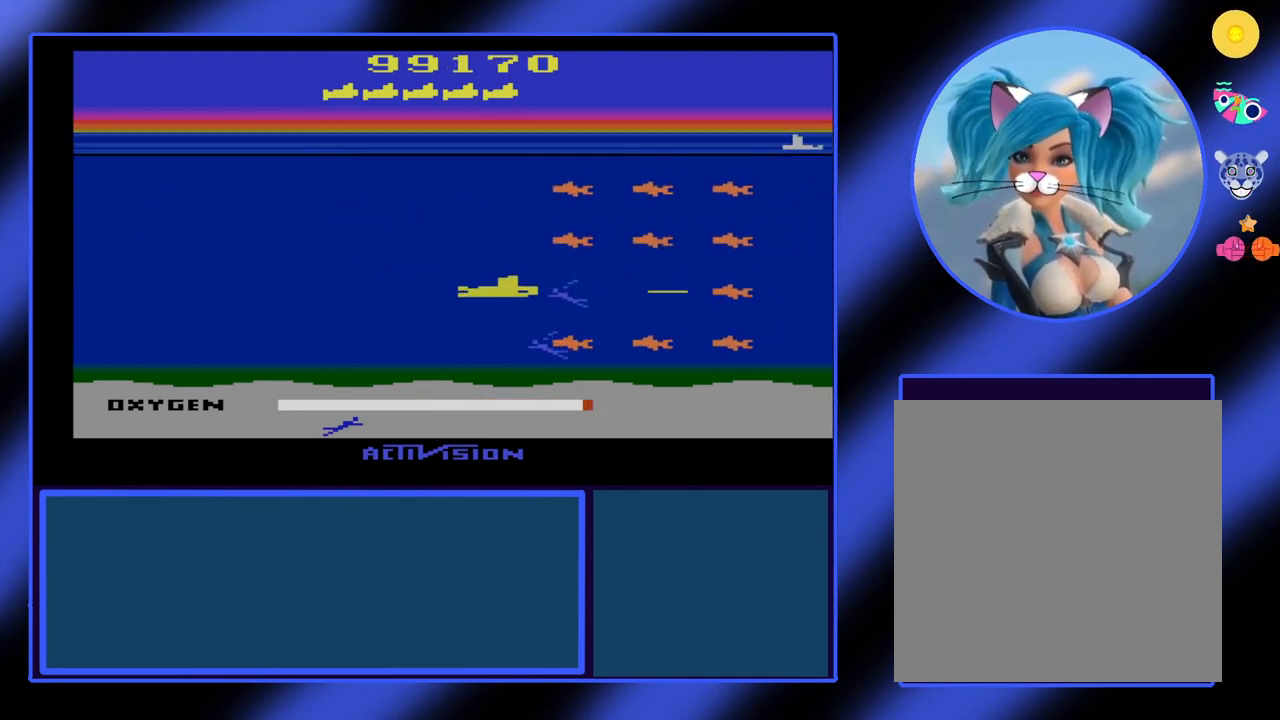
{"buttons": ["B"], "left_stick": "right", "events": [[233, "left_stick", "right"]]}
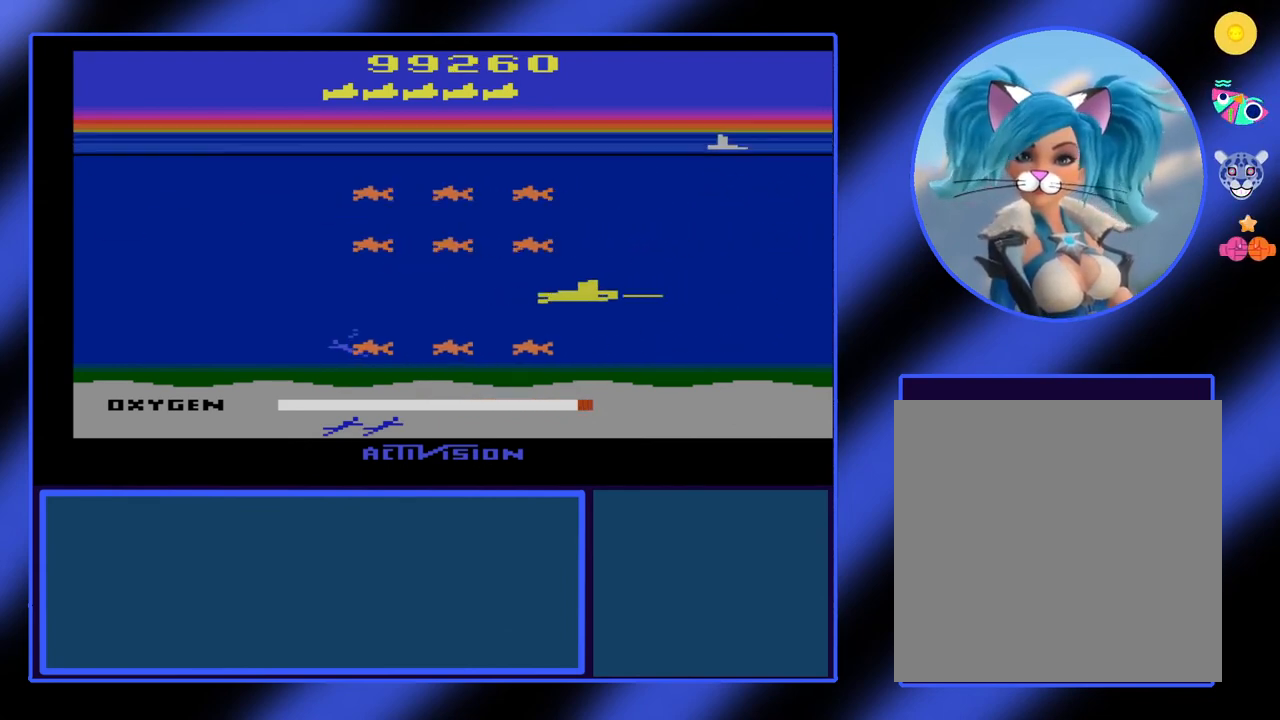
{"buttons": ["B"], "left_stick": "down-left", "events": [[100, "left_stick", "down"], [167, "left_stick", "down-left"]]}
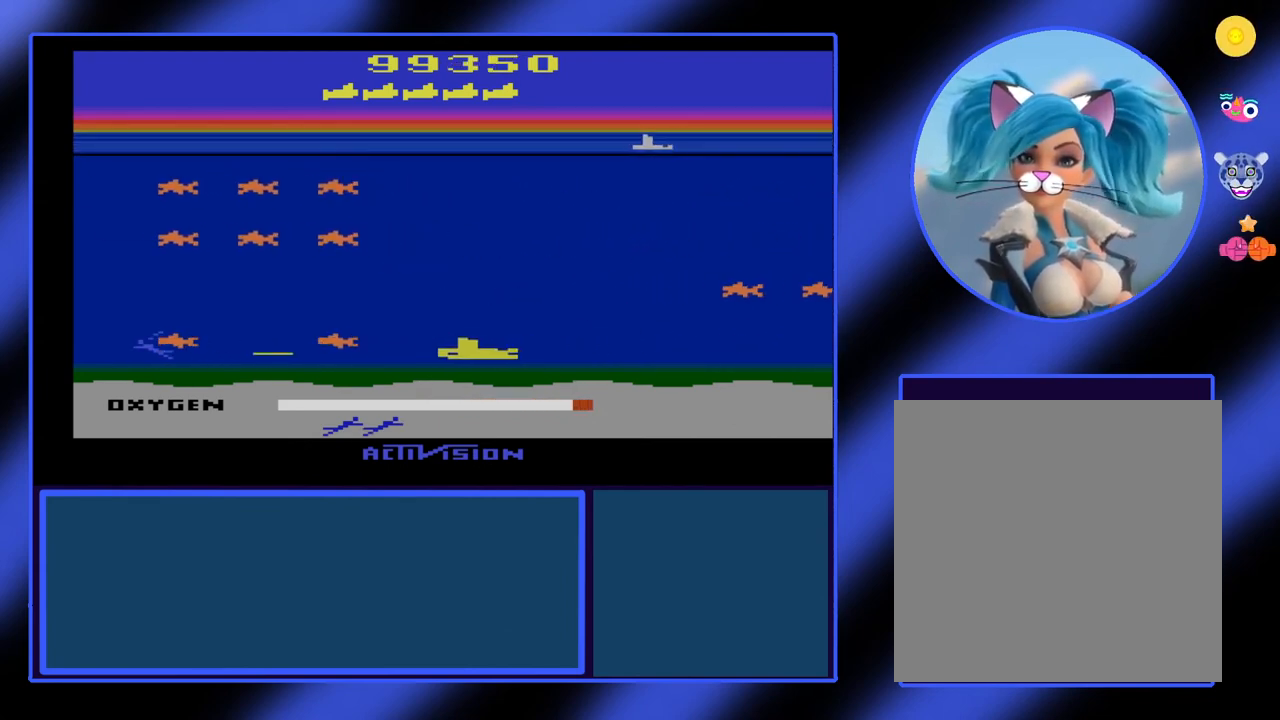
{"buttons": ["B"], "left_stick": "left", "events": [[133, "left_stick", "left"]]}
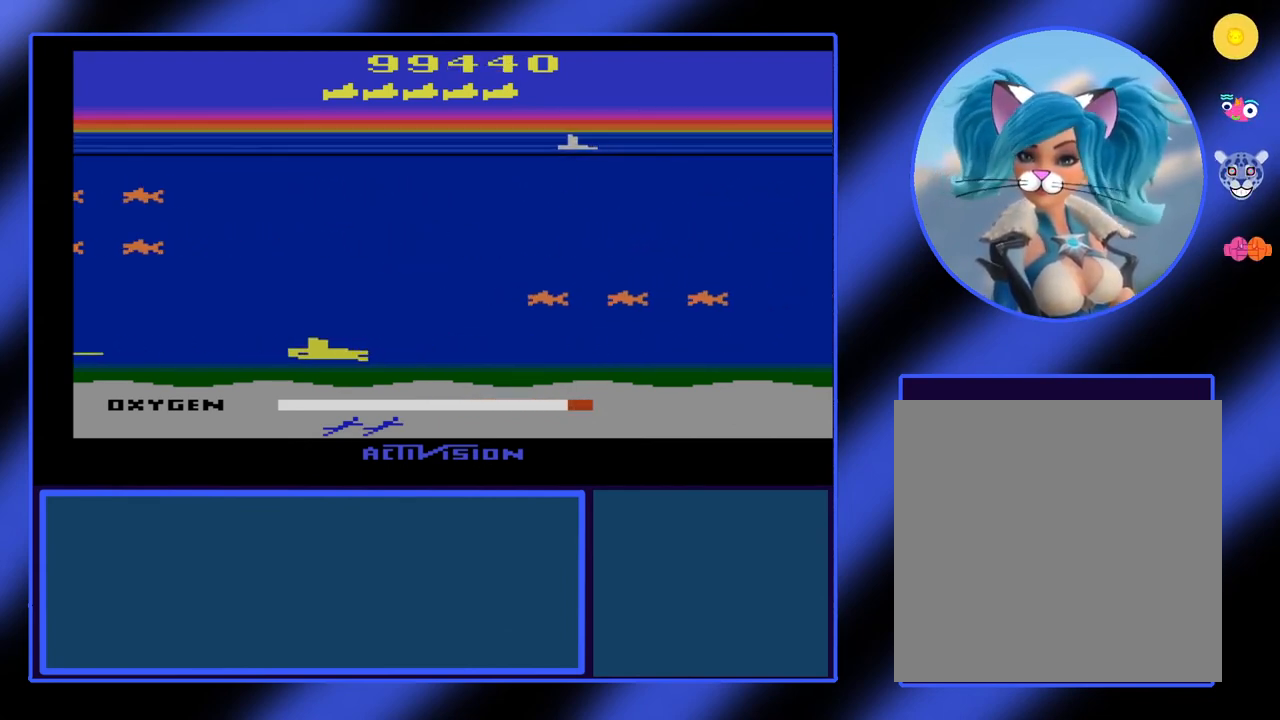
{"buttons": ["B"], "left_stick": "right", "events": [[67, "left_stick", "center"], [200, "left_stick", "right"]]}
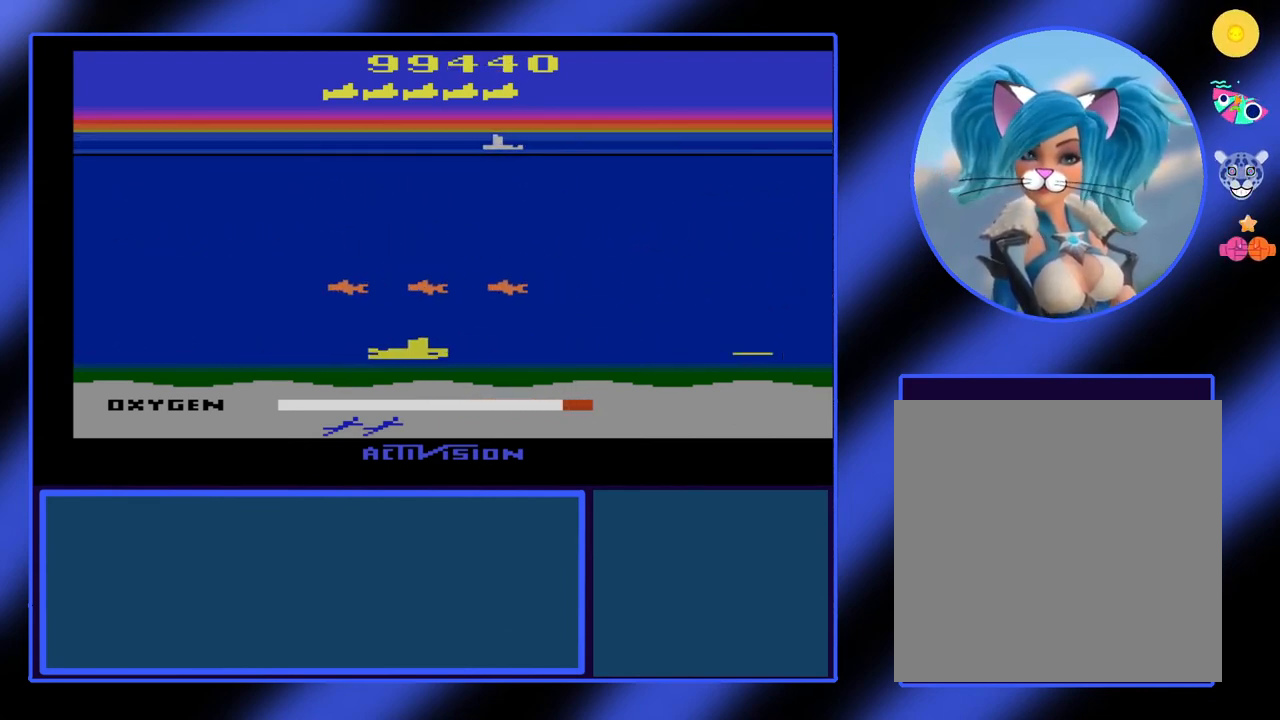
{"buttons": ["B"], "left_stick": "up-left", "events": [[367, "left_stick", "up"], [500, "left_stick", "up-left"]]}
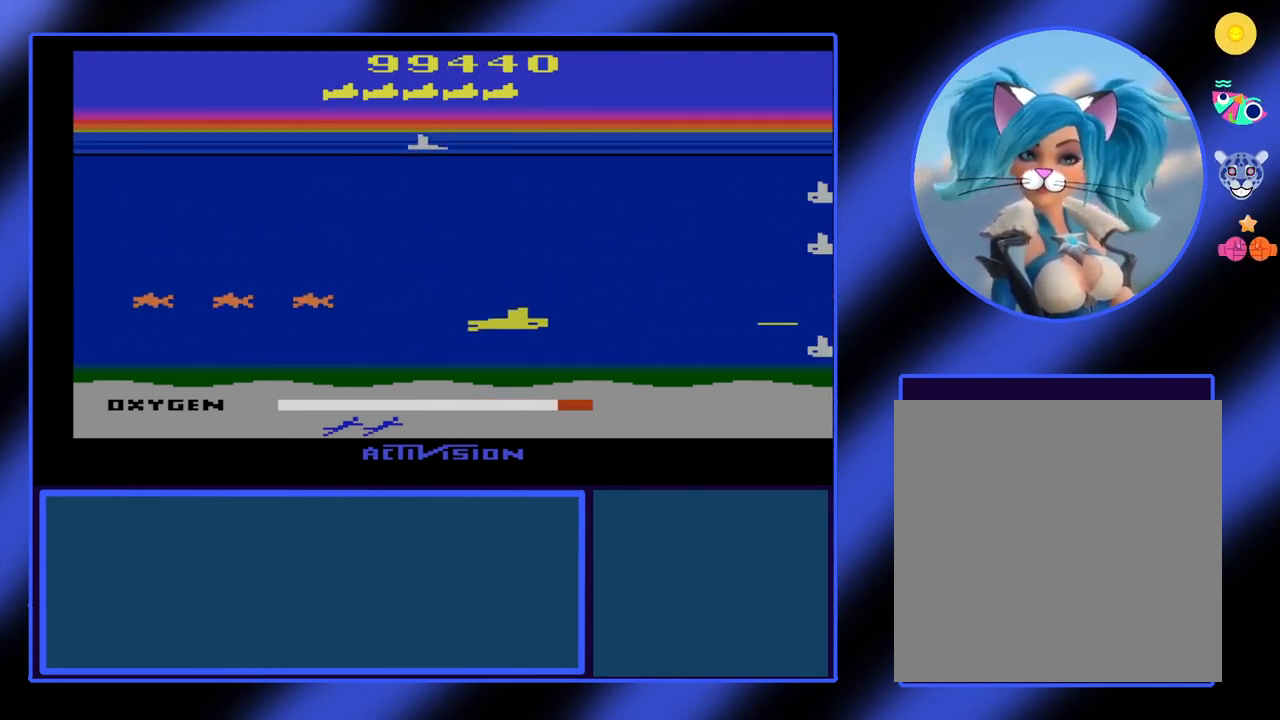
{"buttons": ["B"], "left_stick": "center", "events": [[500, "left_stick", "center"]]}
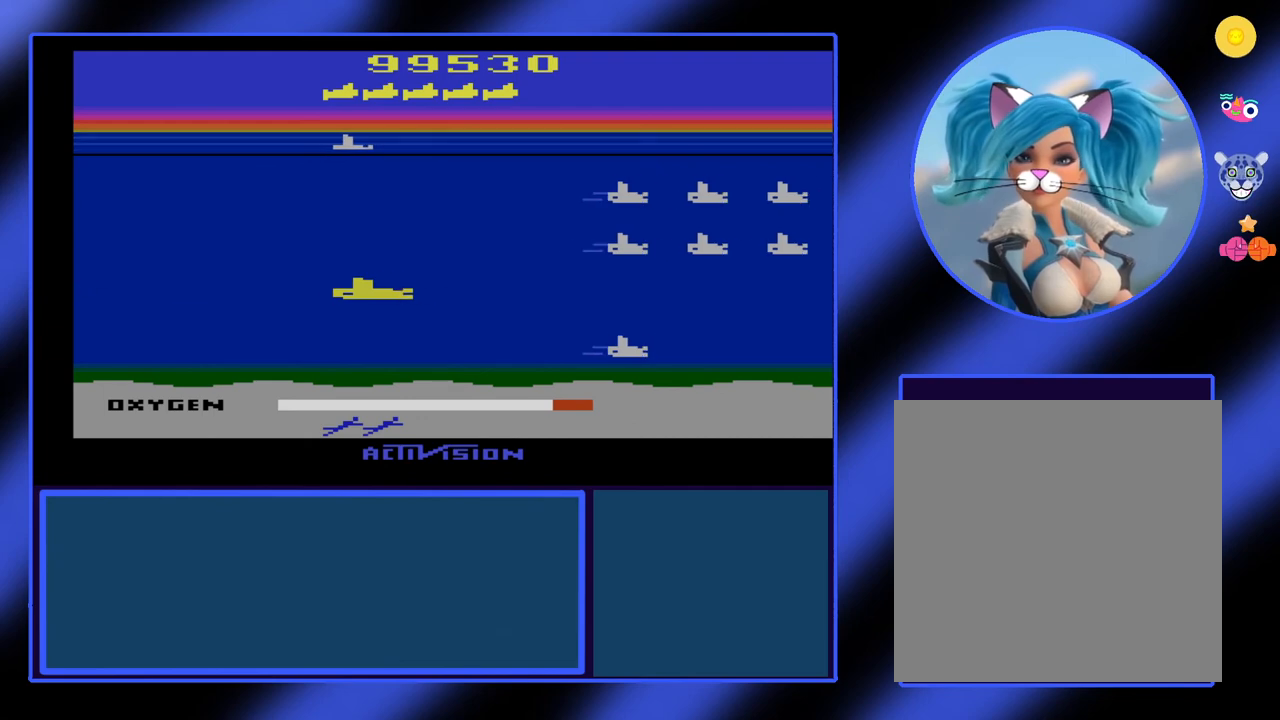
{"buttons": ["B"], "left_stick": "down-right", "events": [[33, "left_stick", "right"], [400, "left_stick", "down-right"]]}
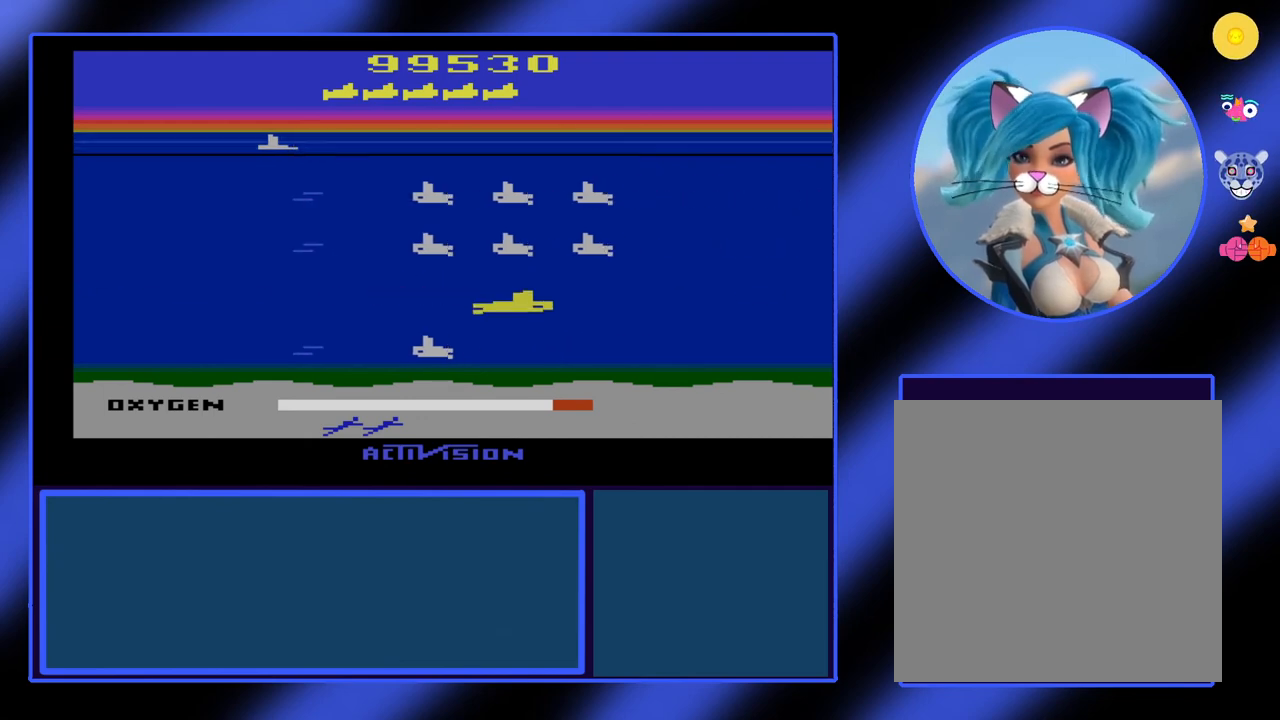
{"buttons": ["B"], "left_stick": "up-left", "events": [[33, "left_stick", "down"], [167, "left_stick", "down-left"], [300, "left_stick", "left"], [433, "left_stick", "up-left"]]}
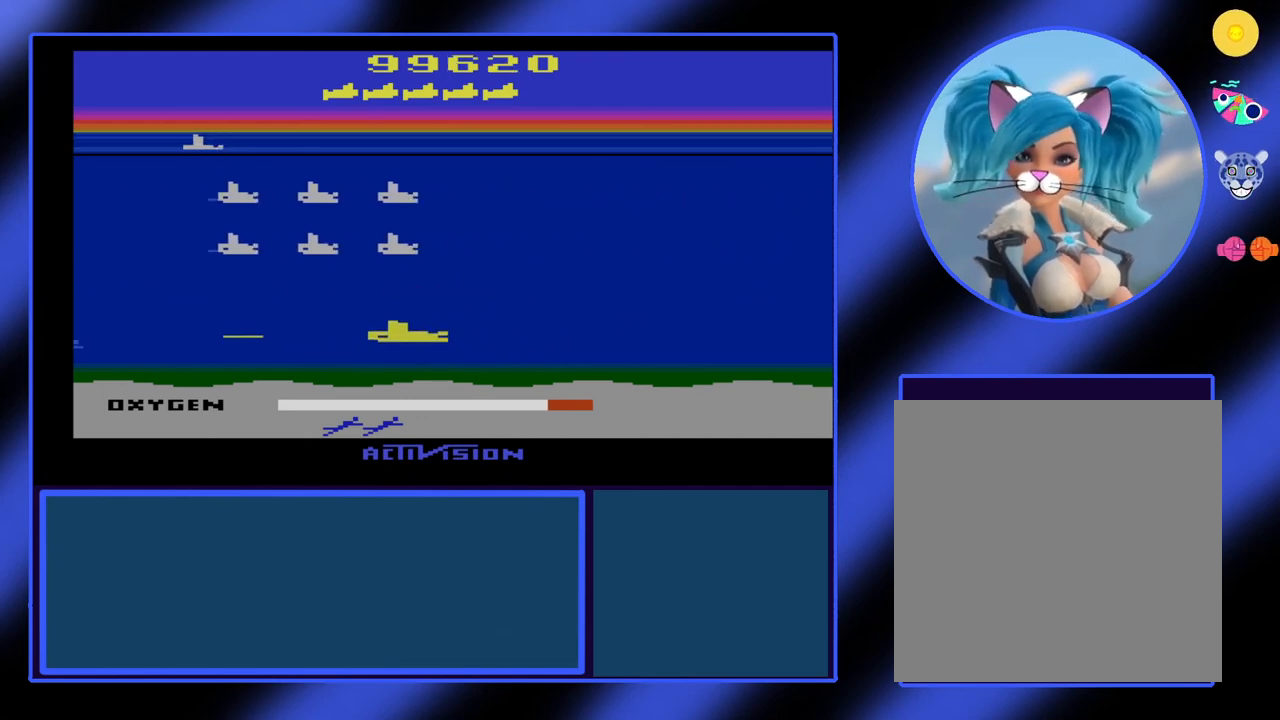
{"buttons": ["B"], "left_stick": "up", "events": [[33, "left_stick", "up"]]}
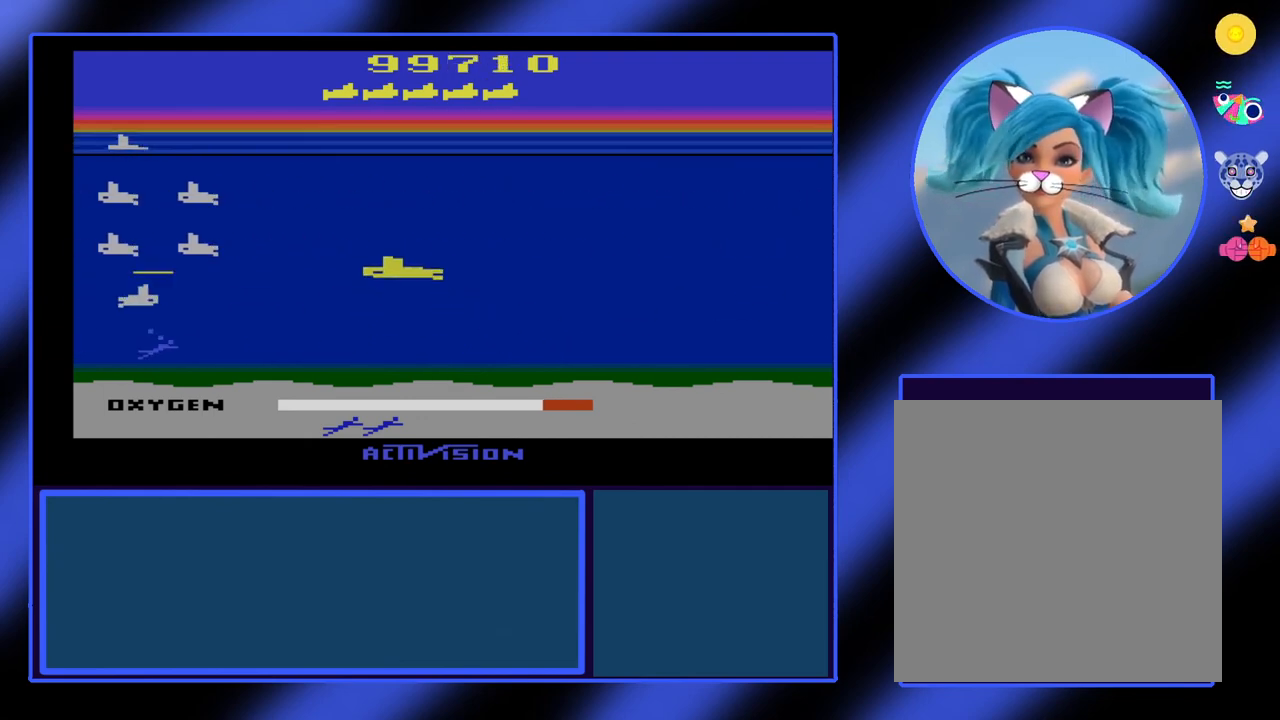
{"buttons": ["B"], "left_stick": "center", "events": [[200, "left_stick", "up-left"], [400, "left_stick", "center"]]}
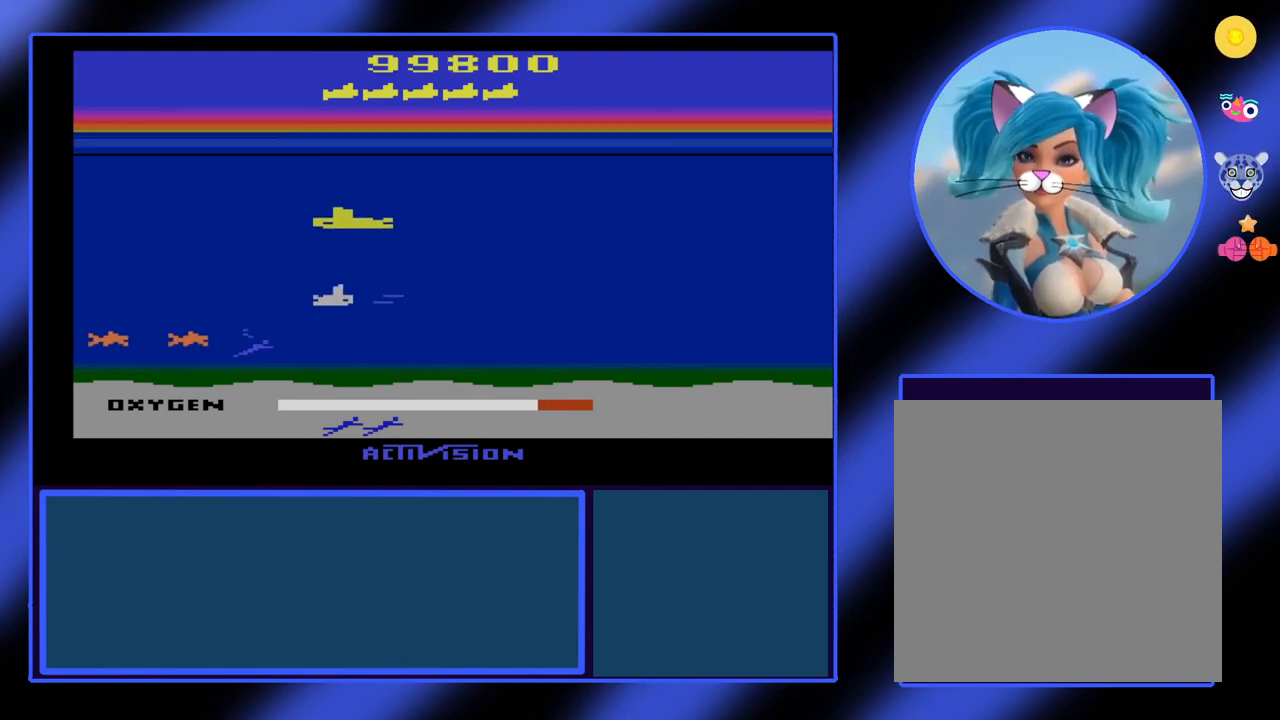
{"buttons": ["B"], "left_stick": "left", "events": [[200, "left_stick", "left"]]}
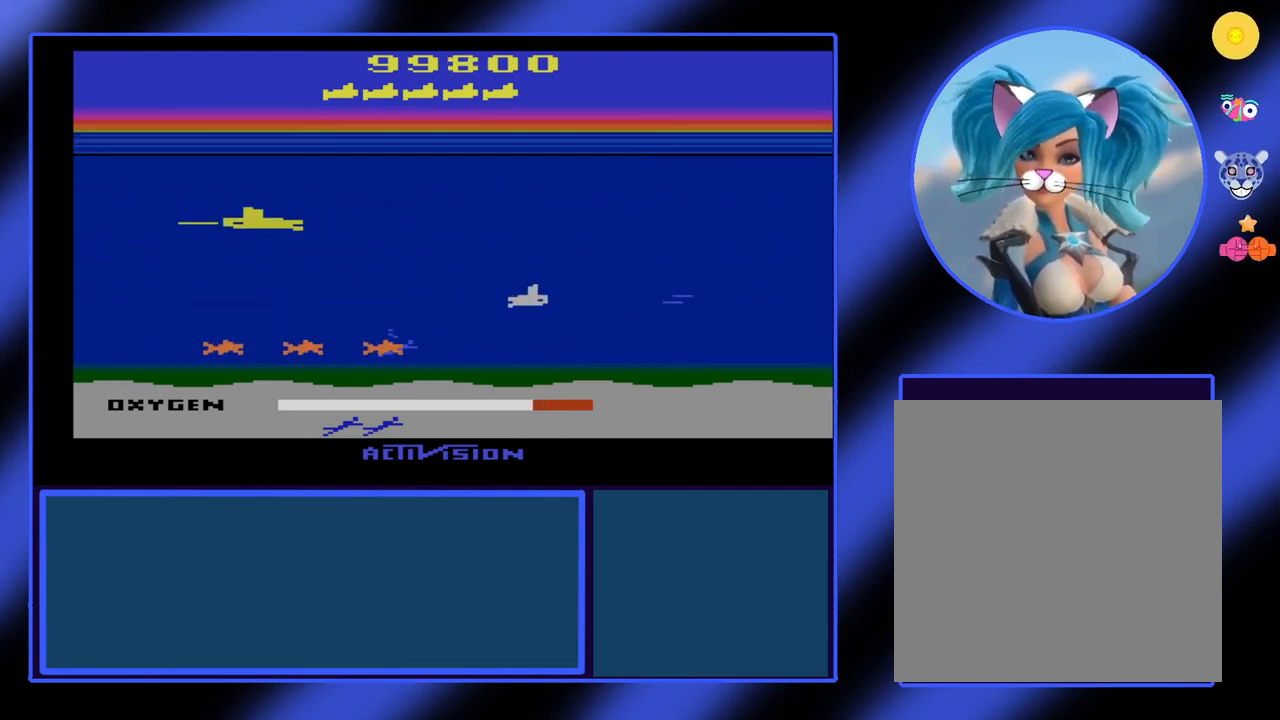
{"buttons": ["B"], "left_stick": "down", "events": [[233, "left_stick", "down"]]}
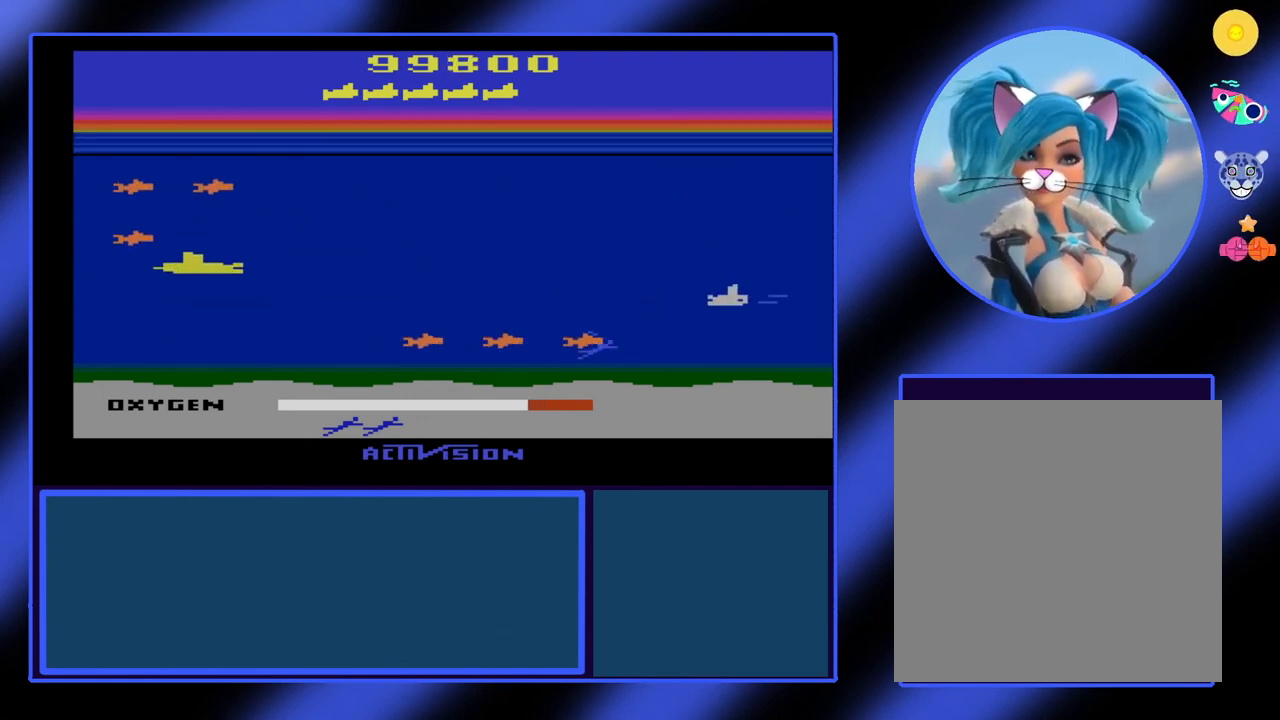
{"buttons": ["B"], "left_stick": "down-right", "events": [[33, "left_stick", "down-right"]]}